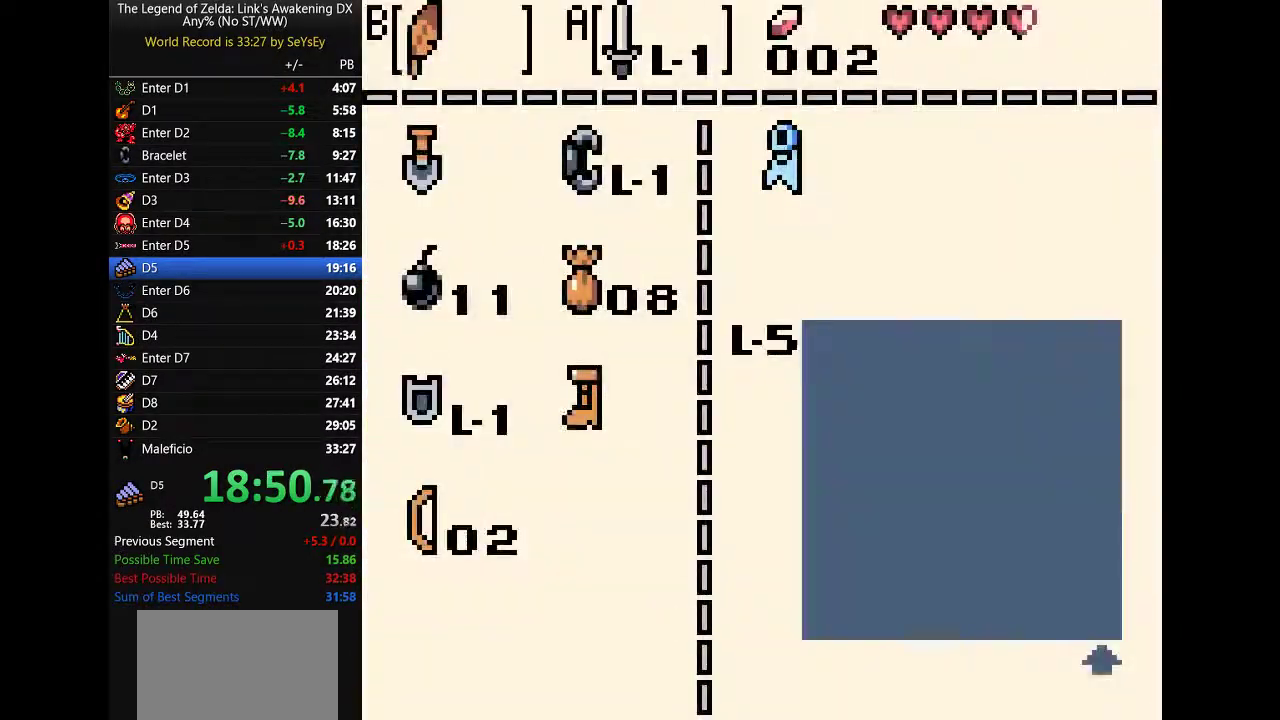
Gameplay with a controller (Nintendo layout); each line is a JSON object with the inputs held at the frame after it. "events" lists button and stick changes between this image and that frame as [ms after this image, input, new state], when the widget could be followed in between. Not read: L3 R3 START.
{"buttons": ["B", "DPAD_RIGHT"]}
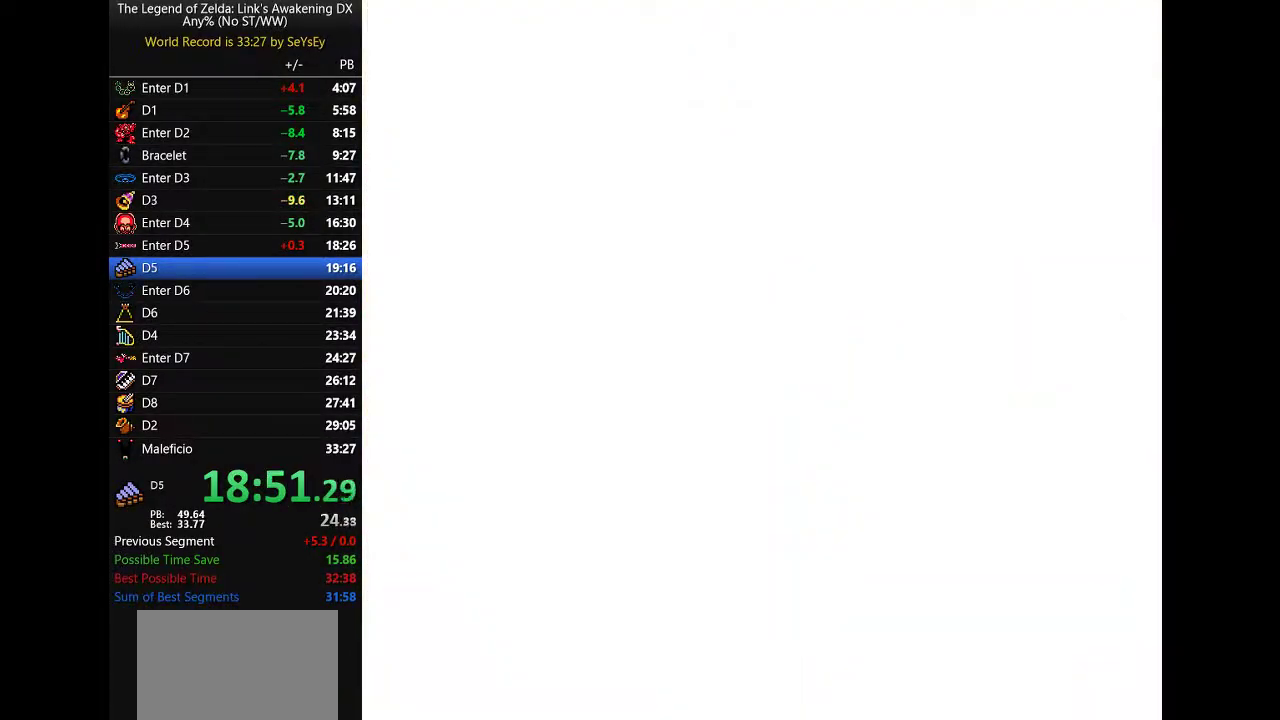
{"buttons": ["B", "DPAD_RIGHT"]}
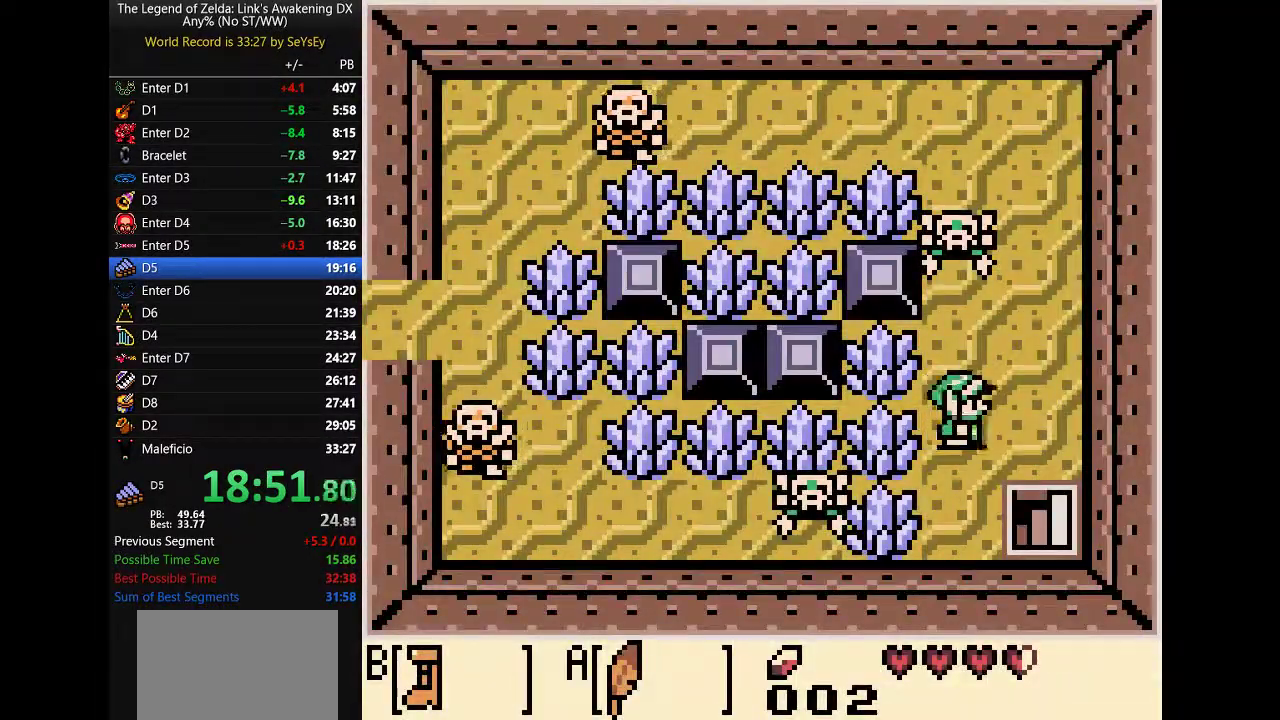
{"buttons": ["B", "DPAD_DOWN"]}
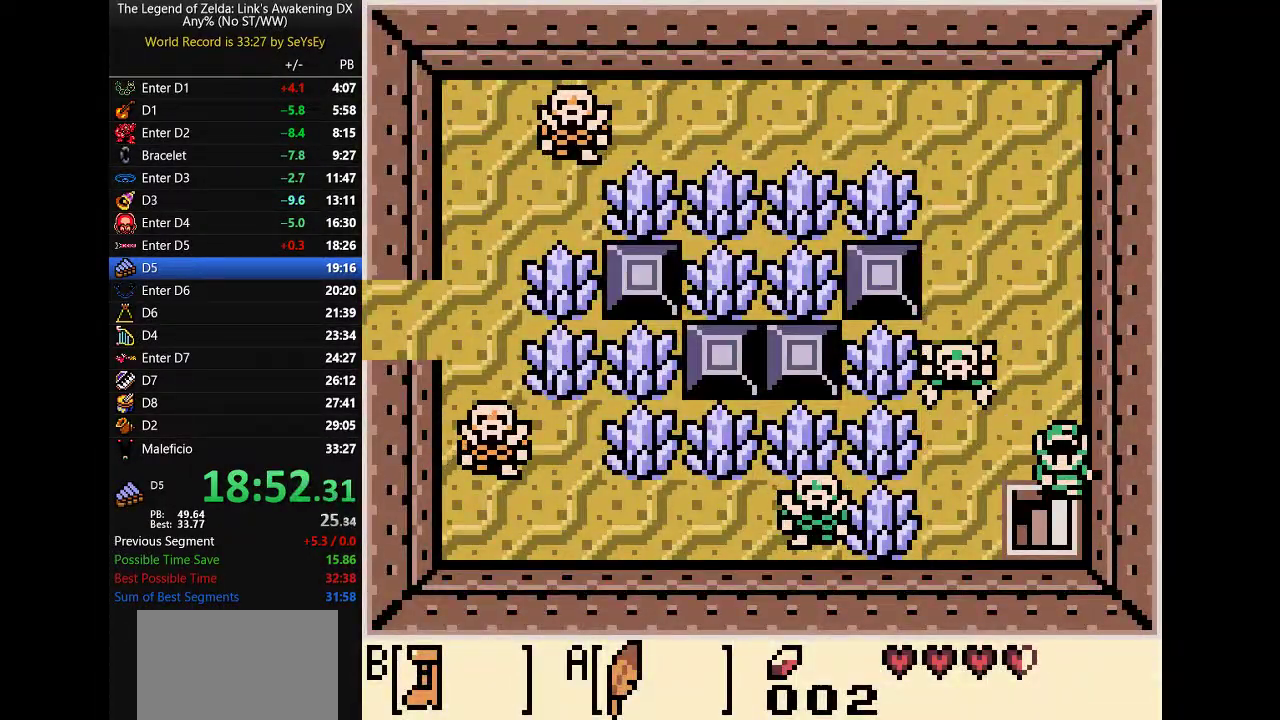
{"buttons": []}
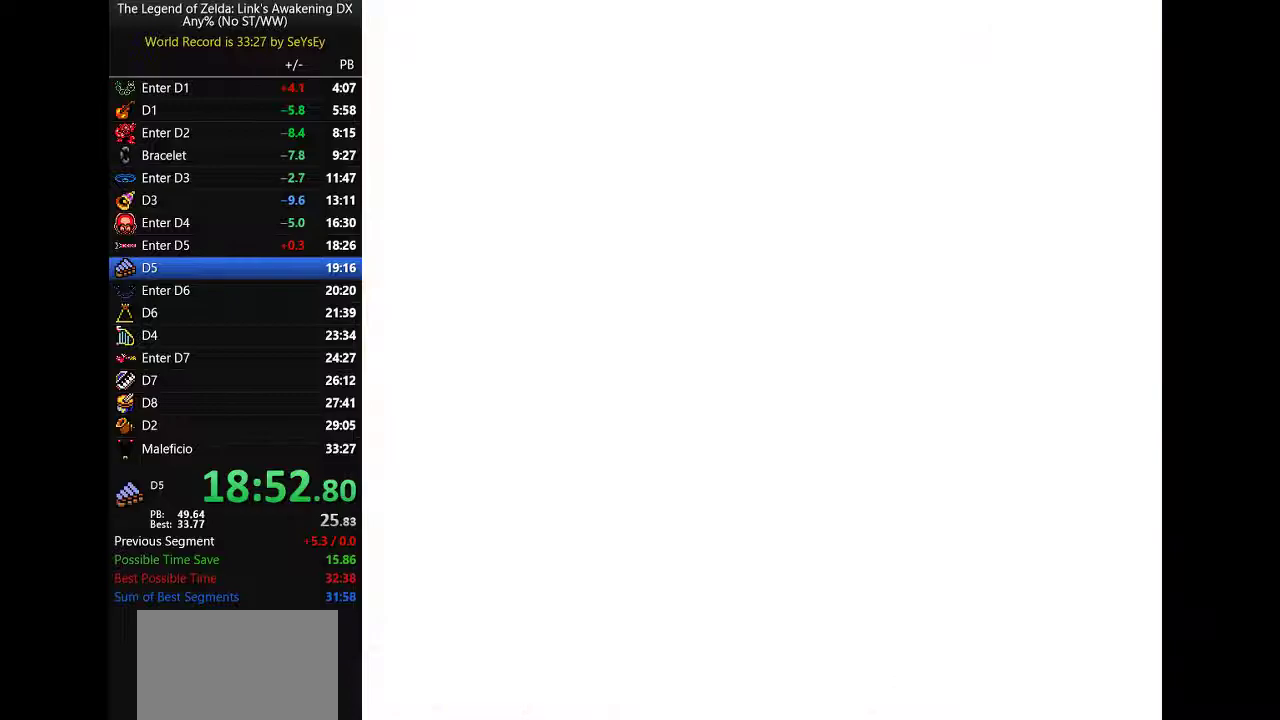
{"buttons": ["A", "DPAD_LEFT"]}
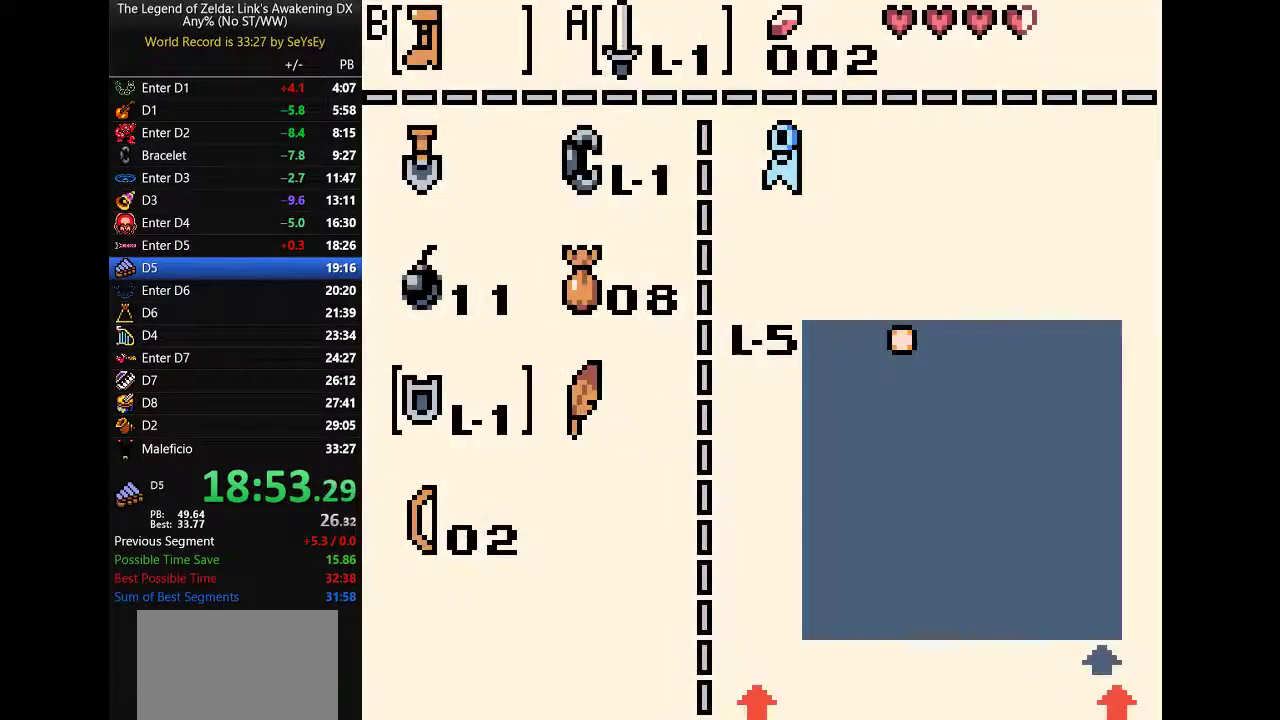
{"buttons": ["DPAD_UP"], "events": [[17, "A", "up"], [100, "B", "down"], [100, "DPAD_LEFT", "up"], [167, "B", "up"], [267, "DPAD_UP", "down"], [333, "A", "down"], [467, "A", "up"]]}
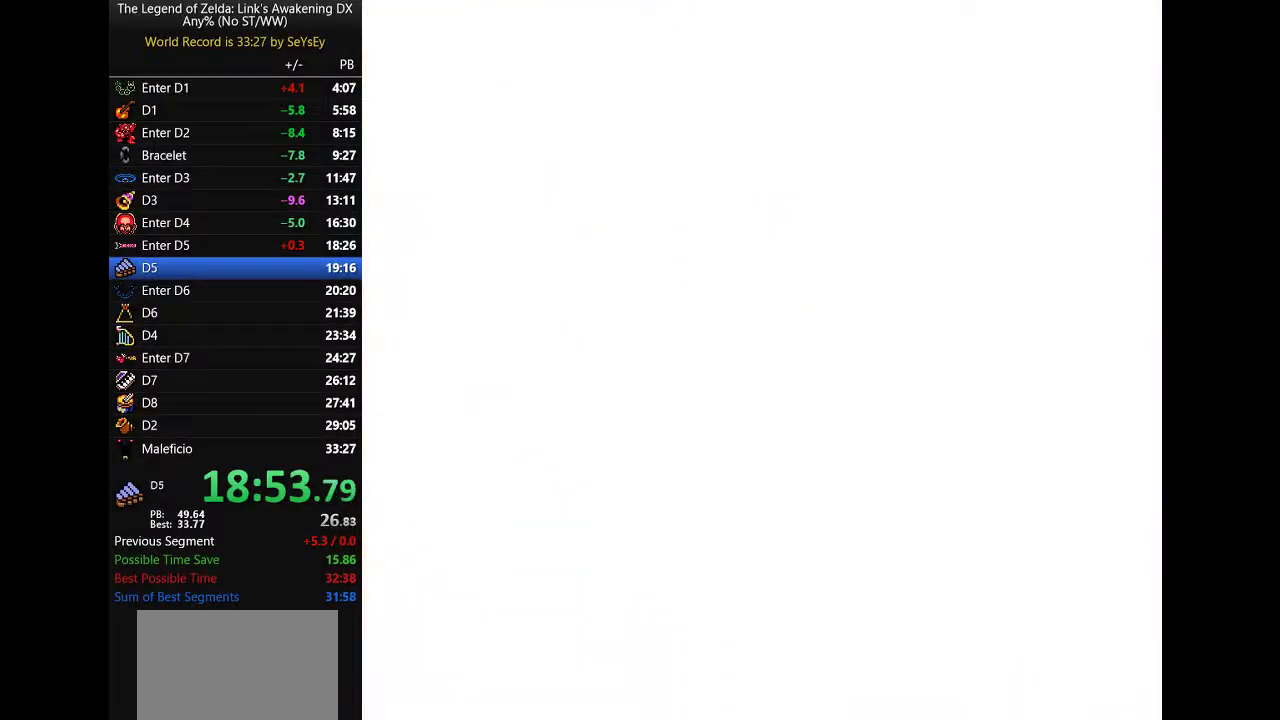
{"buttons": [], "events": [[33, "A", "down"], [67, "A", "up"], [217, "DPAD_UP", "up"]]}
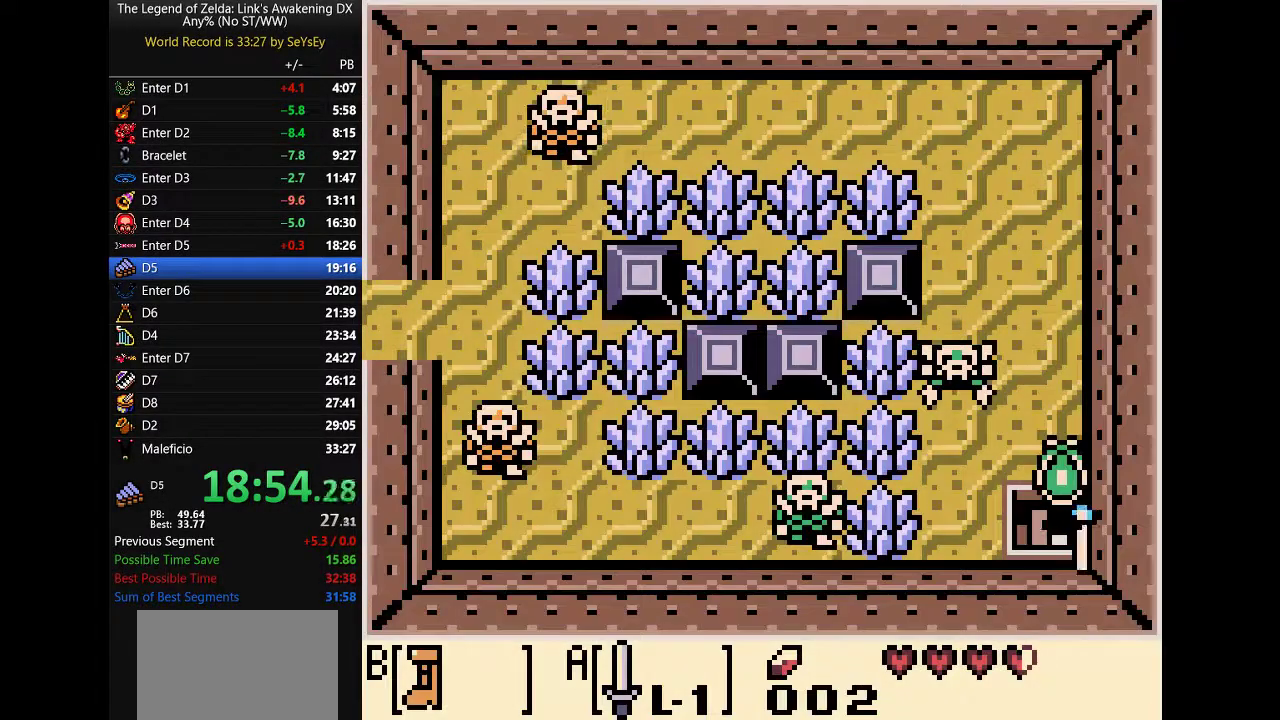
{"buttons": []}
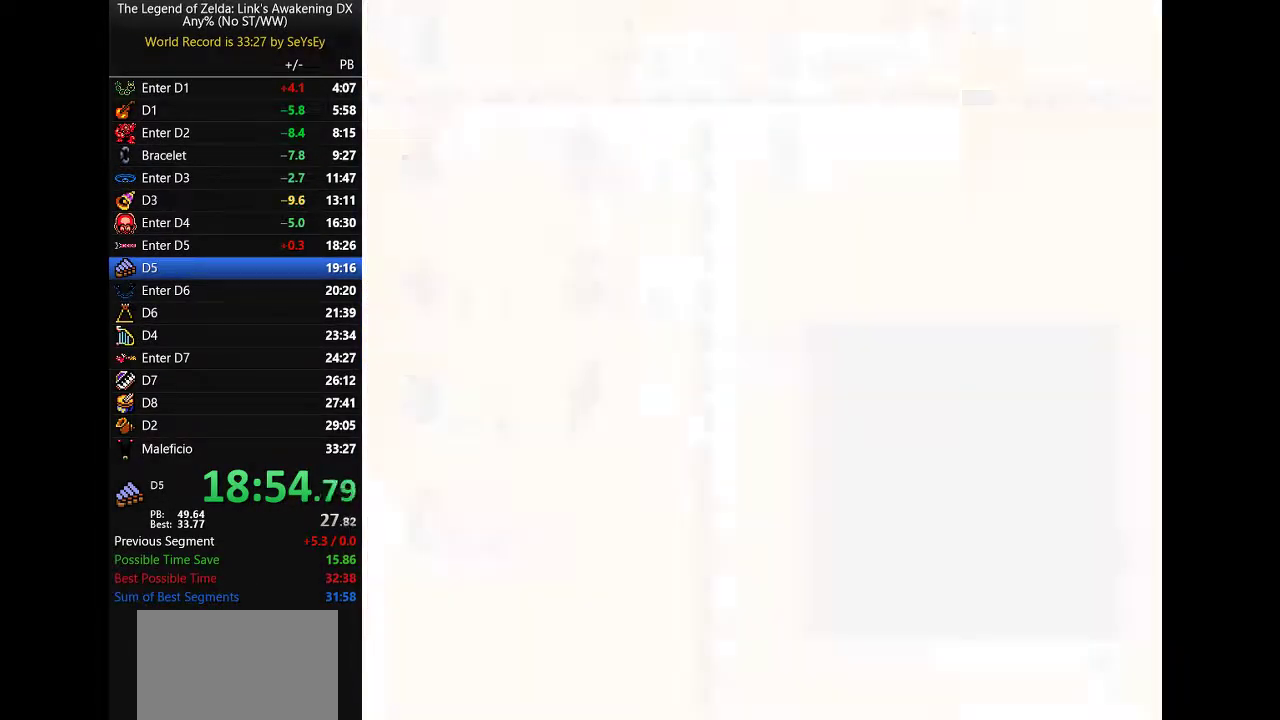
{"buttons": ["A", "DPAD_UP"], "events": [[283, "B", "down"], [400, "B", "up"], [467, "A", "down"], [500, "DPAD_UP", "down"]]}
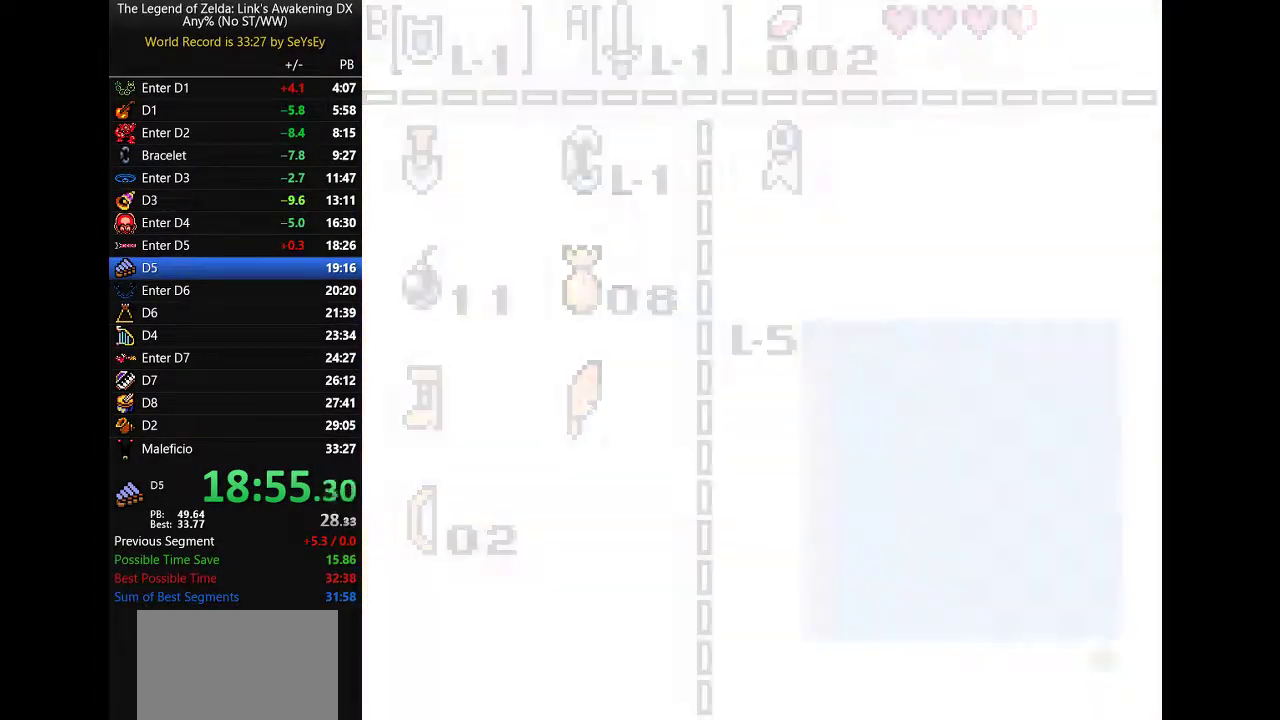
{"buttons": ["A", "DPAD_UP"]}
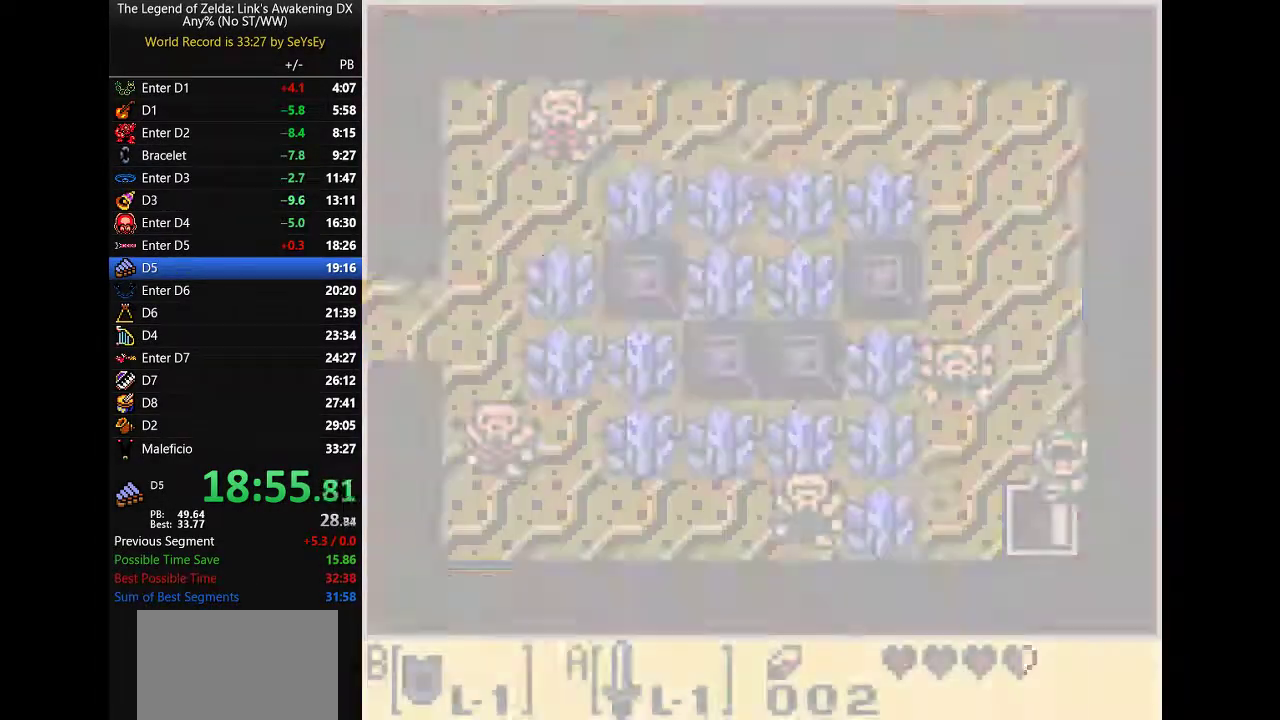
{"buttons": ["A", "B", "DPAD_LEFT"], "events": [[367, "A", "up"], [400, "DPAD_LEFT", "down"], [400, "DPAD_UP", "up"], [433, "B", "down"], [500, "A", "down"]]}
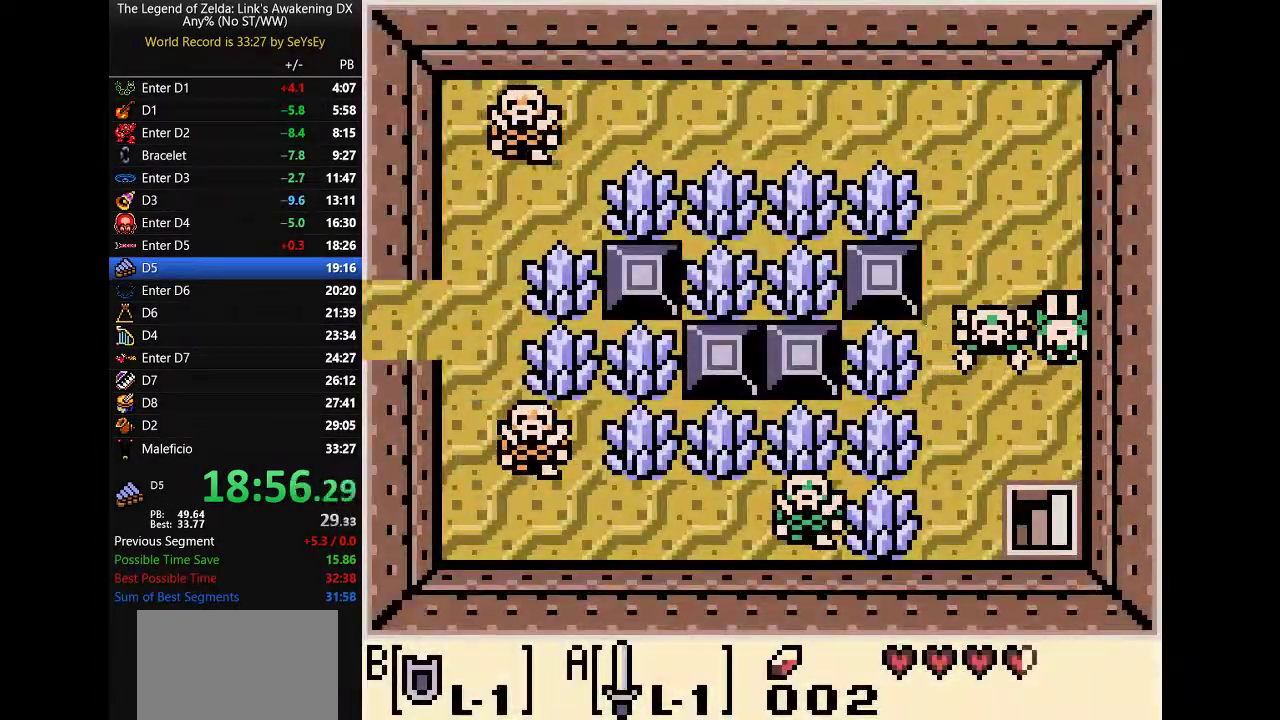
{"buttons": [], "events": [[83, "B", "up"], [83, "DPAD_LEFT", "up"], [83, "DPAD_RIGHT", "down"], [117, "A", "up"], [383, "DPAD_RIGHT", "up"]]}
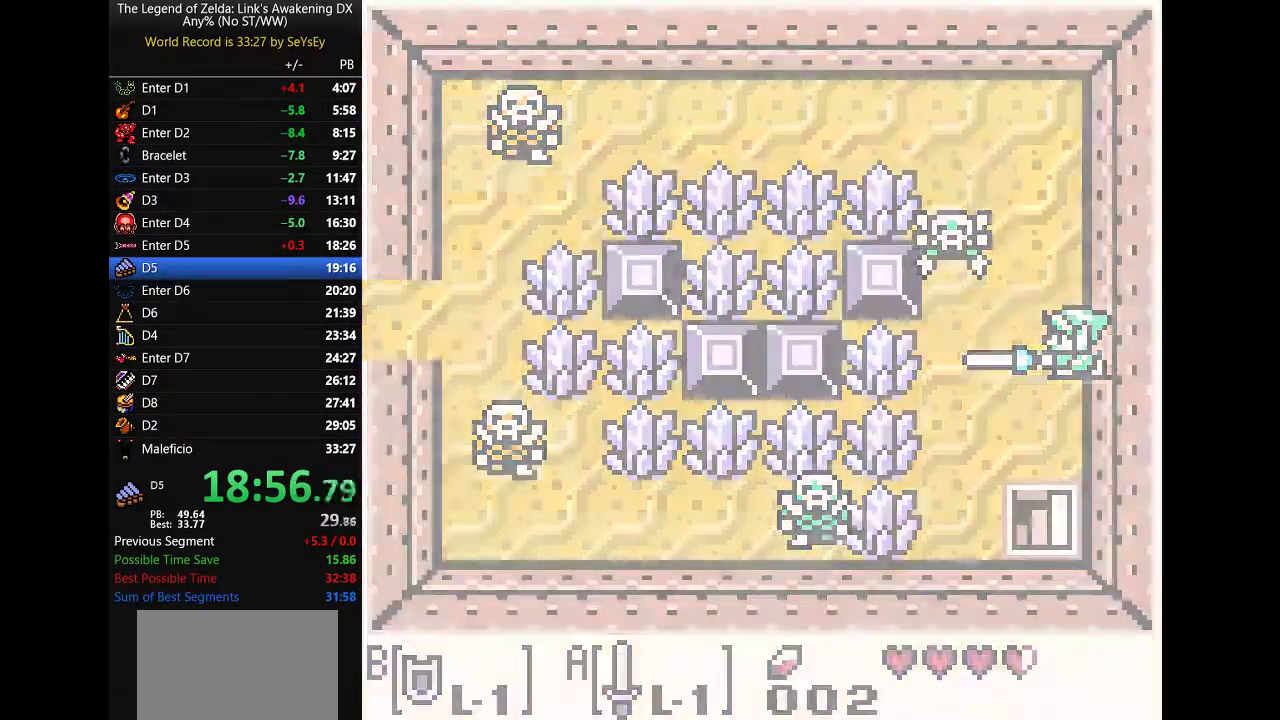
{"buttons": []}
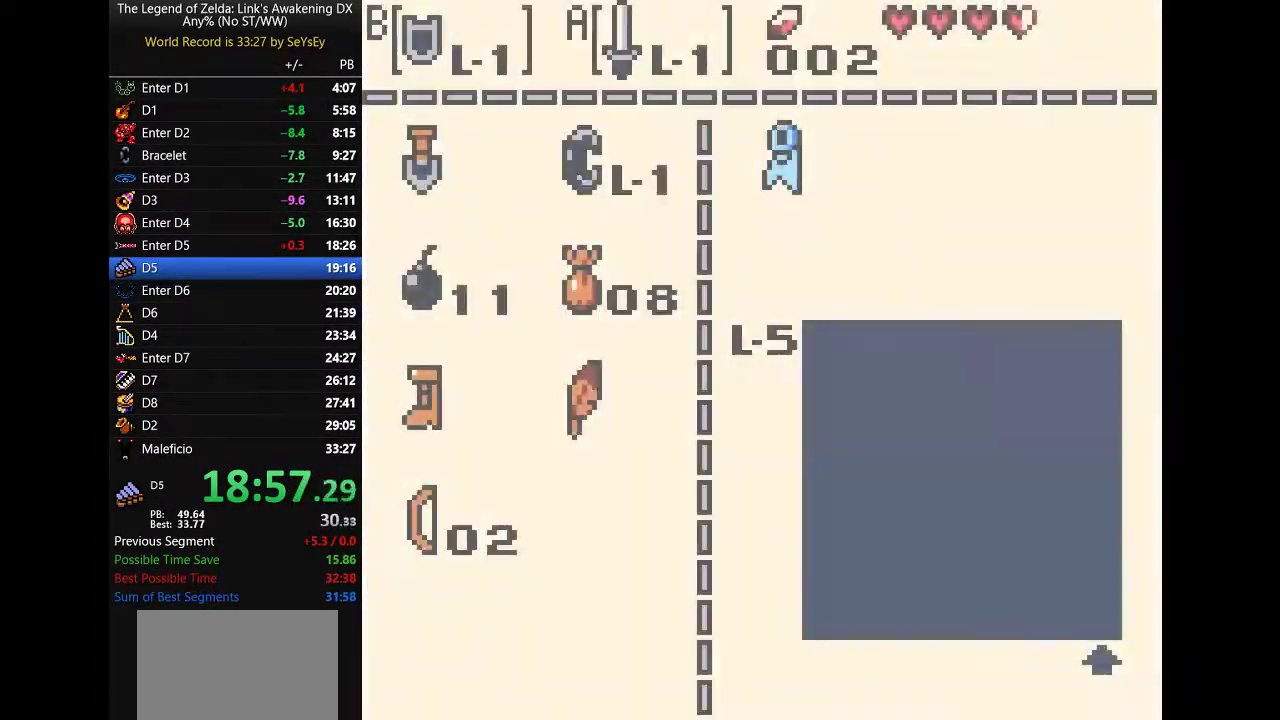
{"buttons": ["DPAD_RIGHT"]}
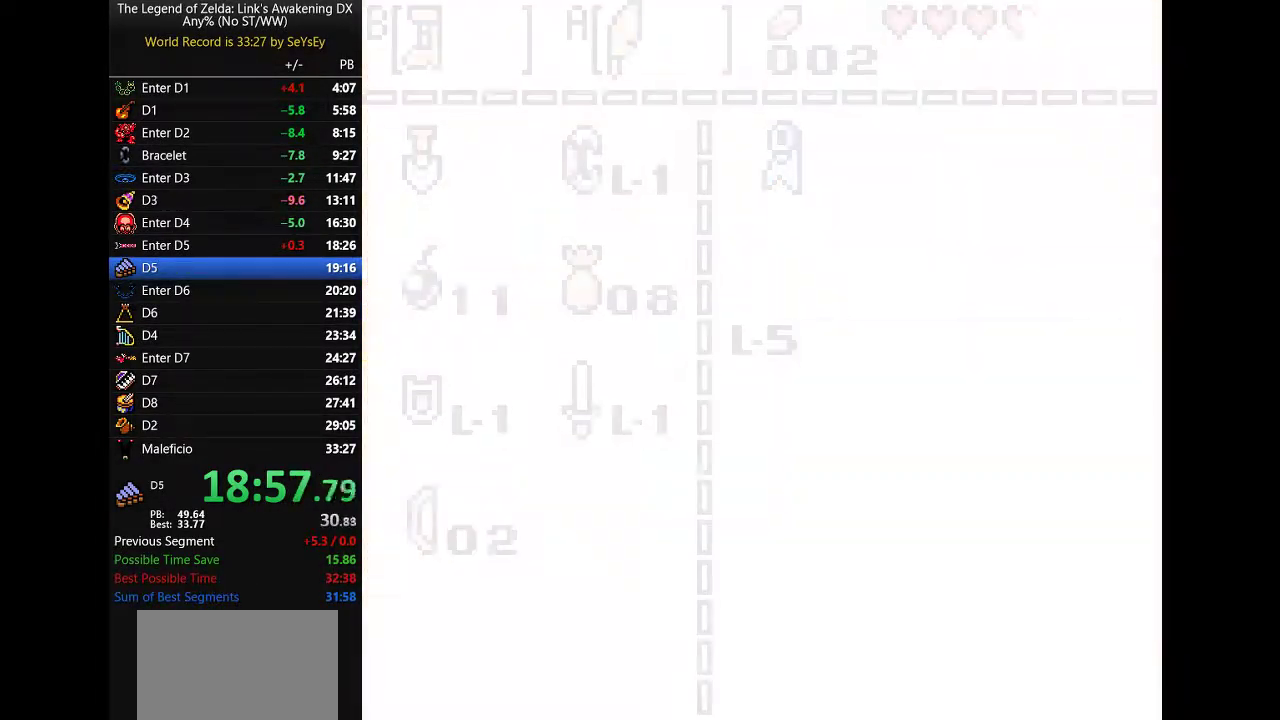
{"buttons": ["DPAD_RIGHT"]}
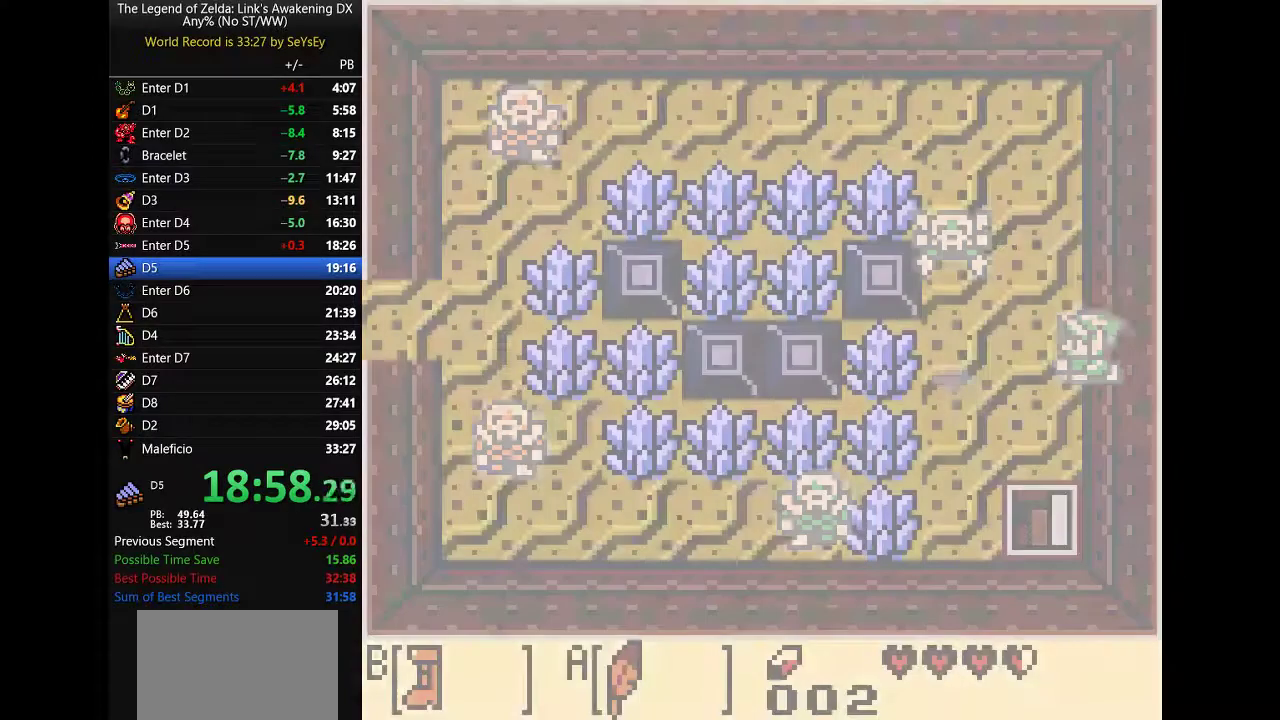
{"buttons": ["DPAD_RIGHT"]}
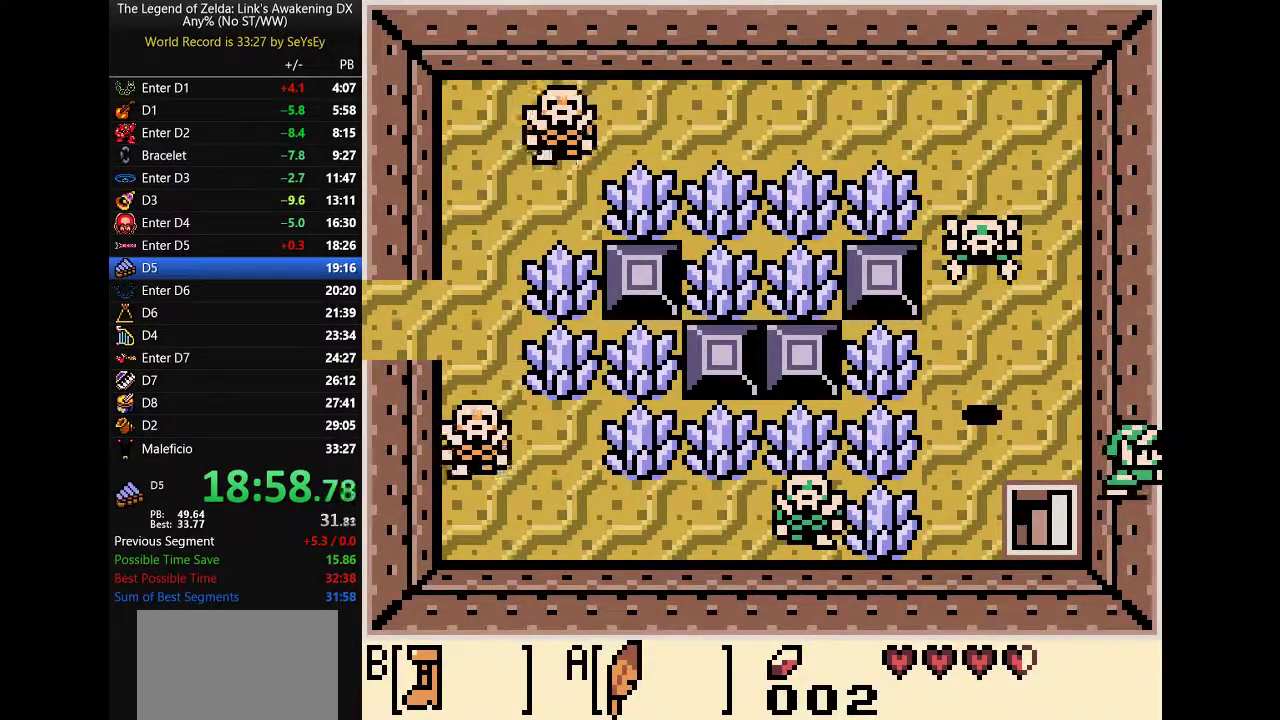
{"buttons": ["B", "DPAD_RIGHT"], "events": [[417, "B", "down"]]}
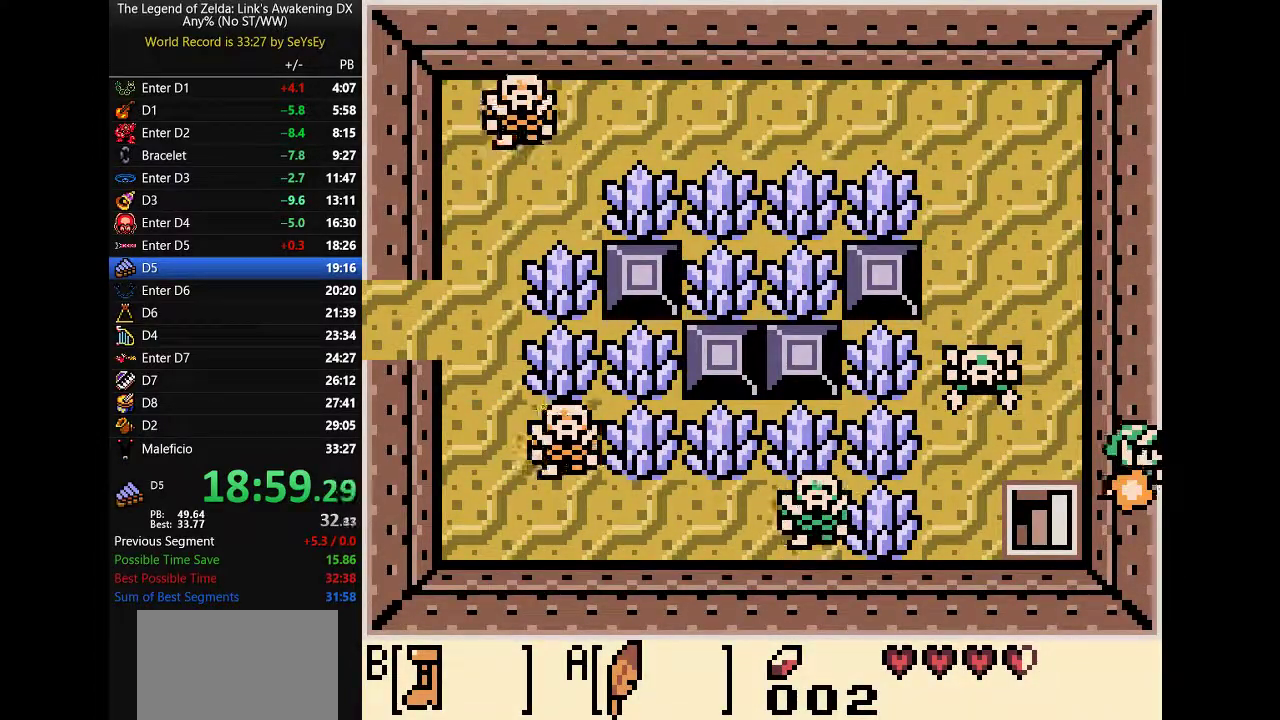
{"buttons": ["B", "DPAD_RIGHT"]}
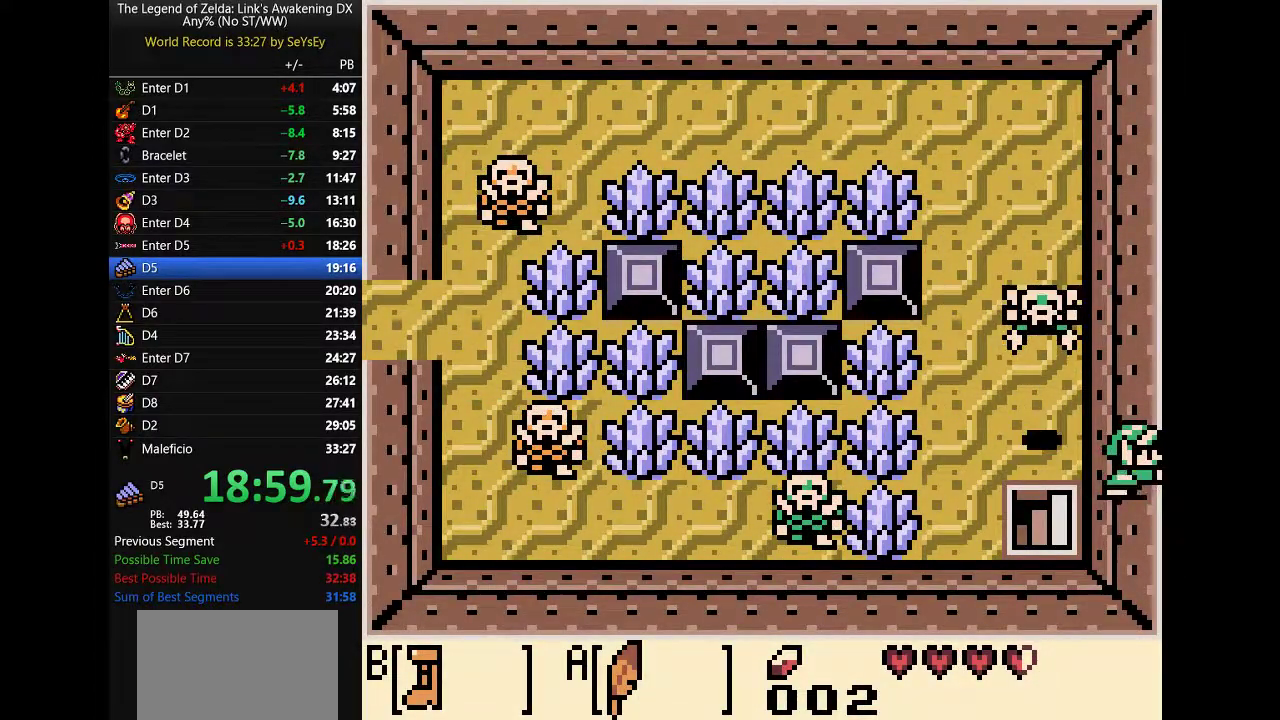
{"buttons": ["A", "DPAD_RIGHT"], "events": [[400, "B", "up"], [433, "A", "down"]]}
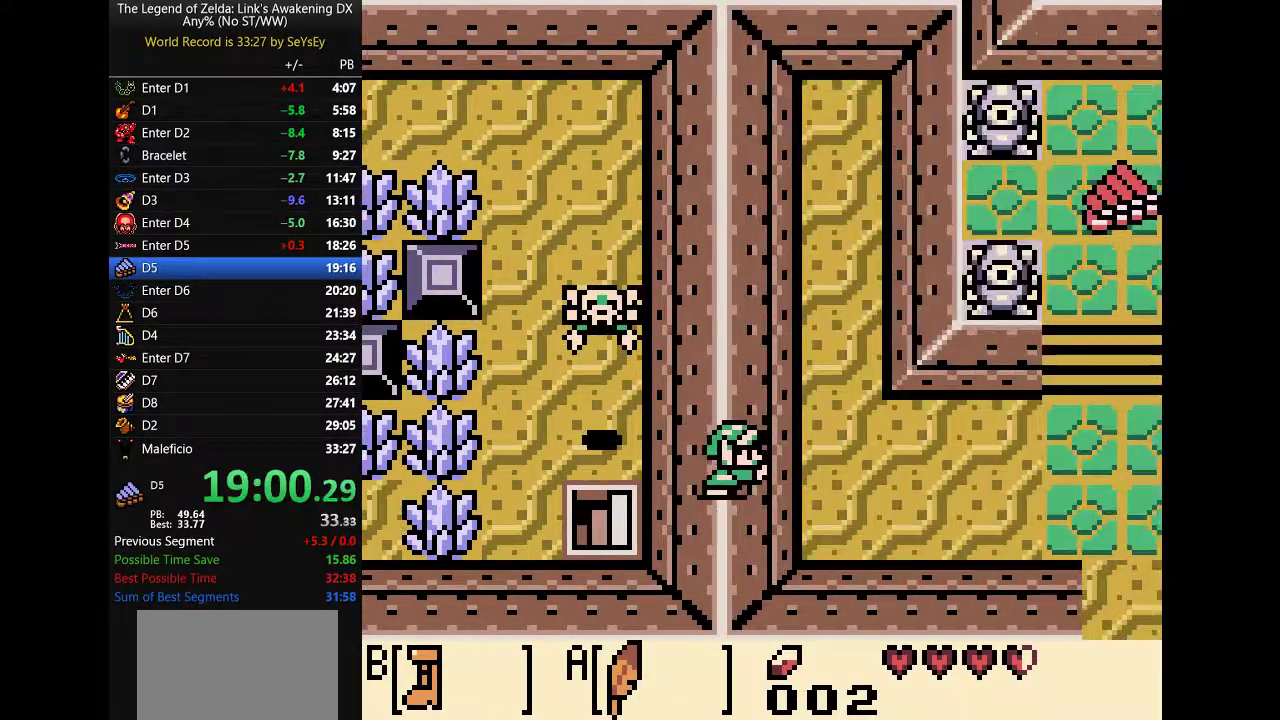
{"buttons": ["A", "DPAD_UP", "DPAD_RIGHT"], "events": [[483, "DPAD_UP", "down"]]}
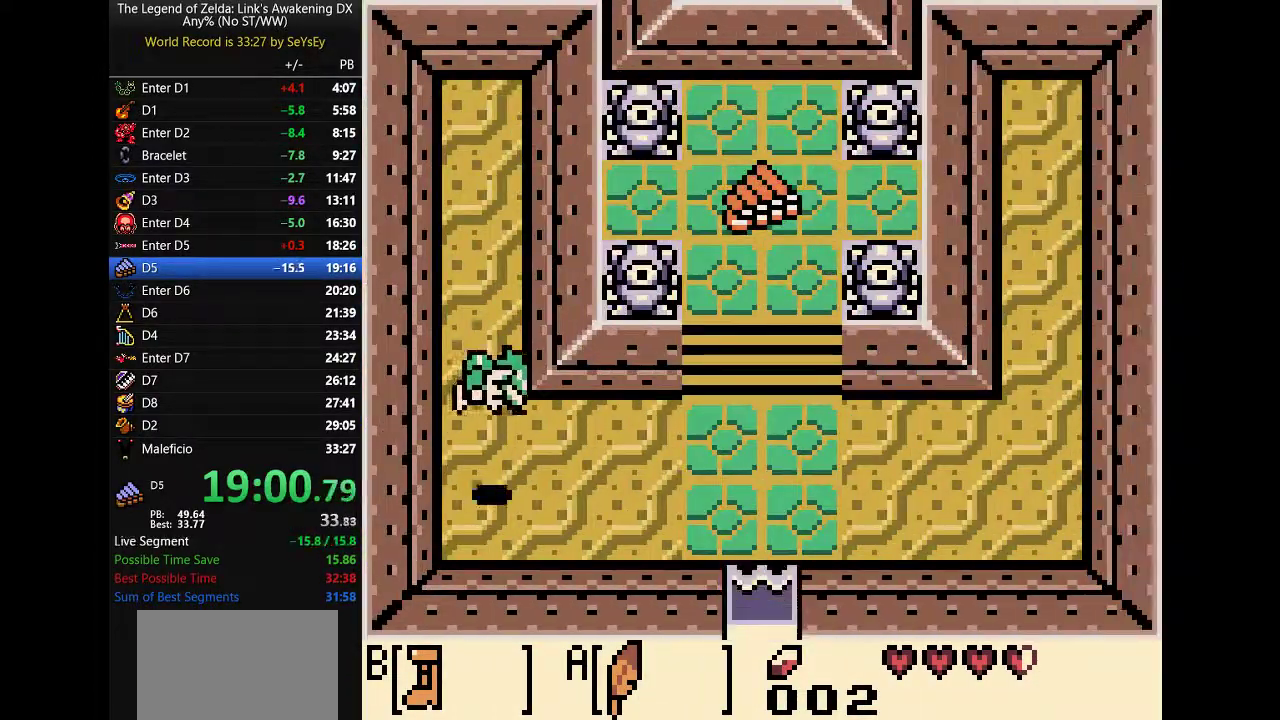
{"buttons": ["B", "DPAD_RIGHT"], "events": [[83, "A", "up"], [150, "DPAD_UP", "up"], [500, "B", "down"]]}
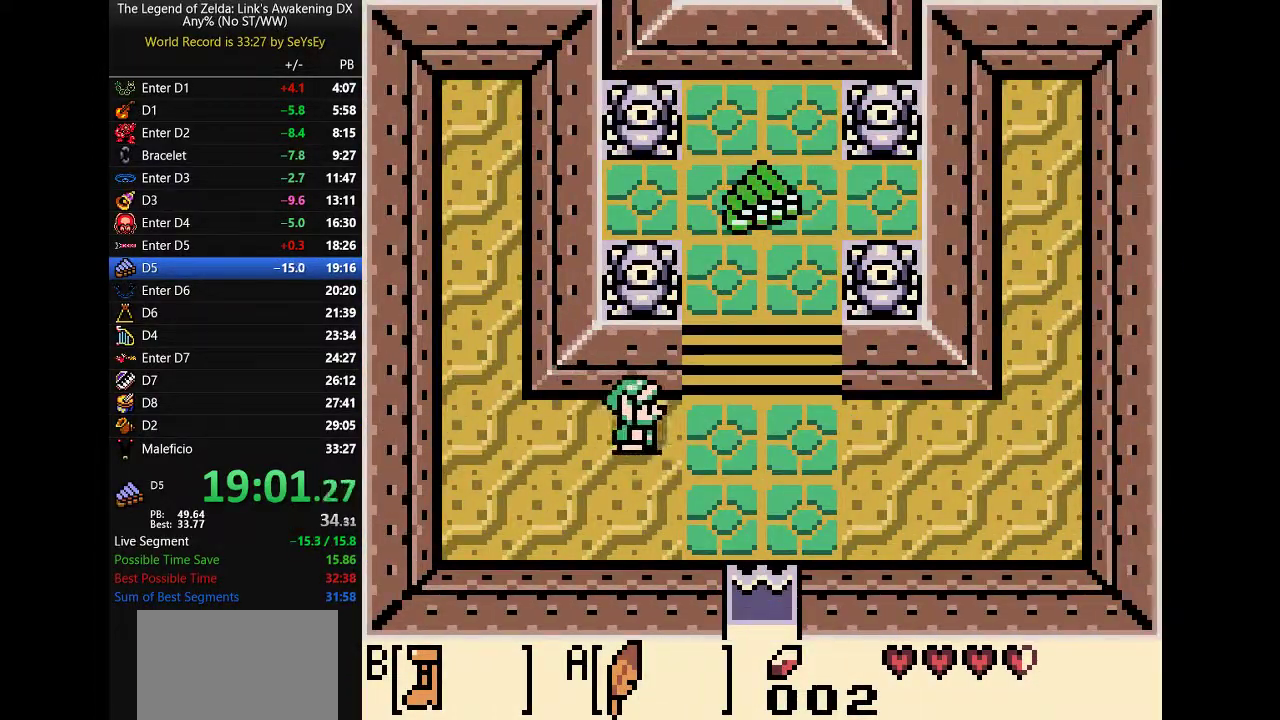
{"buttons": ["B", "DPAD_UP"], "events": [[300, "DPAD_UP", "down"], [367, "DPAD_RIGHT", "up"]]}
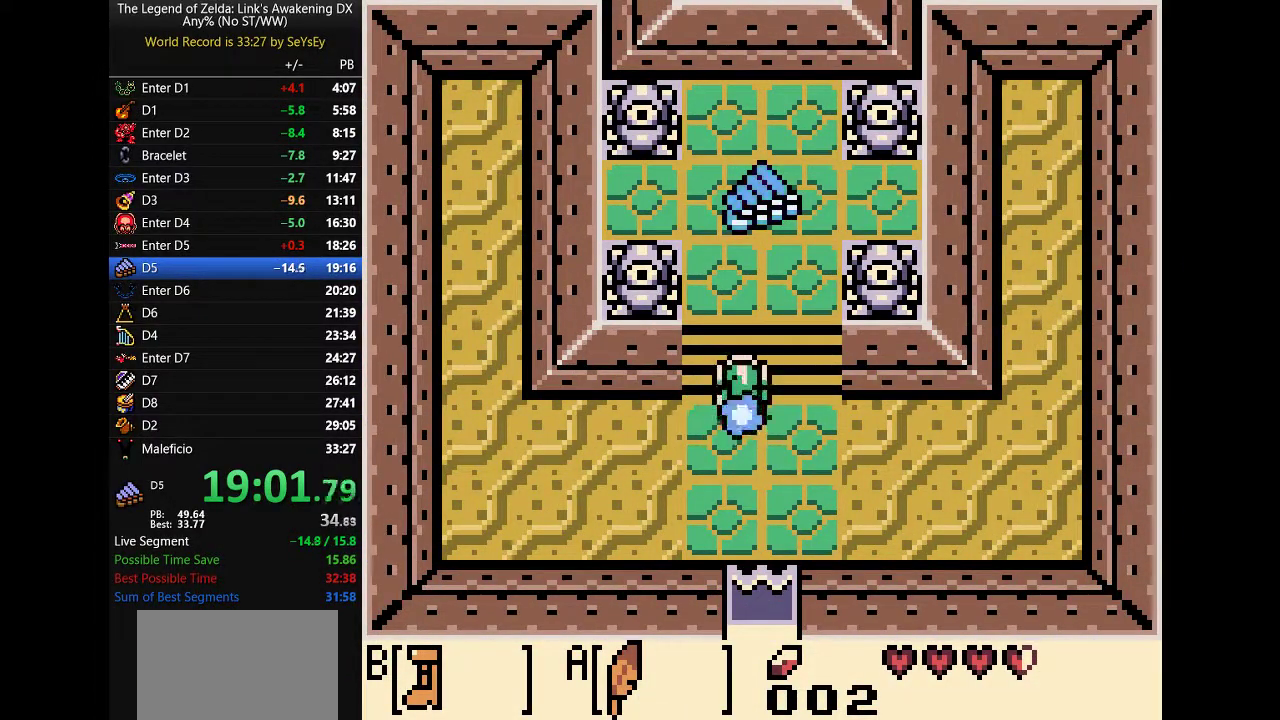
{"buttons": ["DPAD_DOWN", "DPAD_LEFT"]}
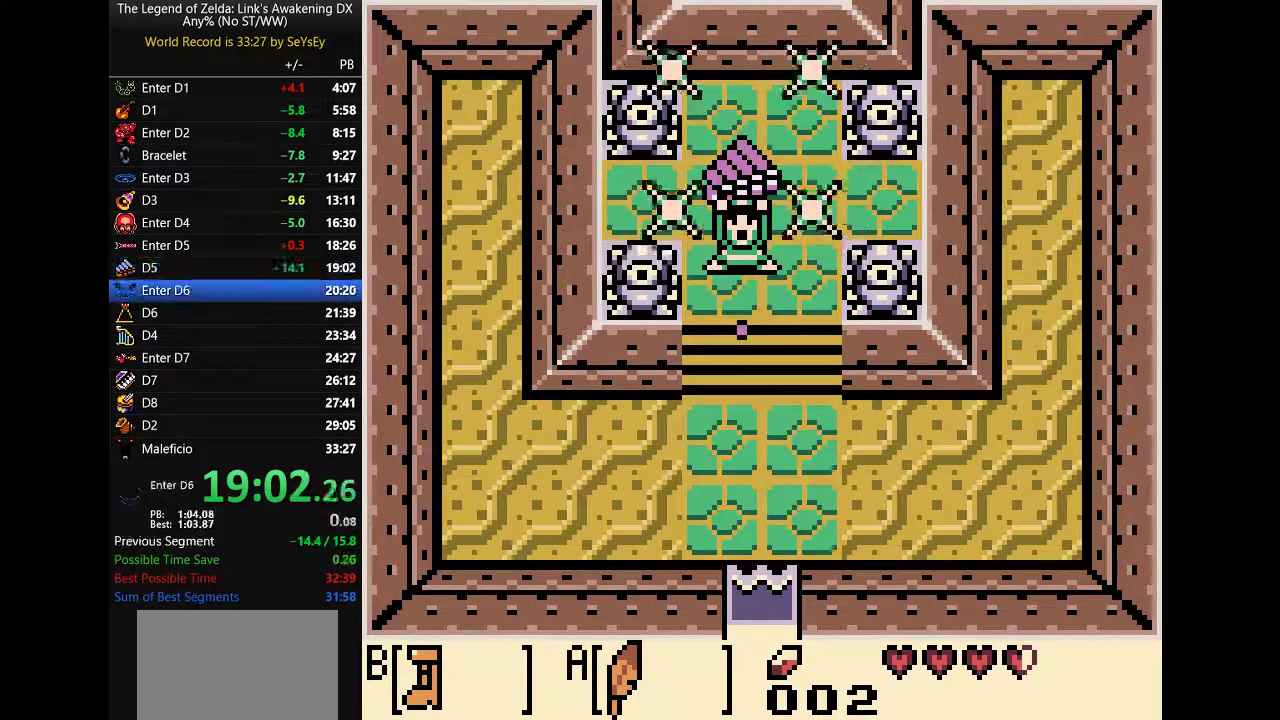
{"buttons": ["A", "B", "DPAD_DOWN", "DPAD_LEFT"]}
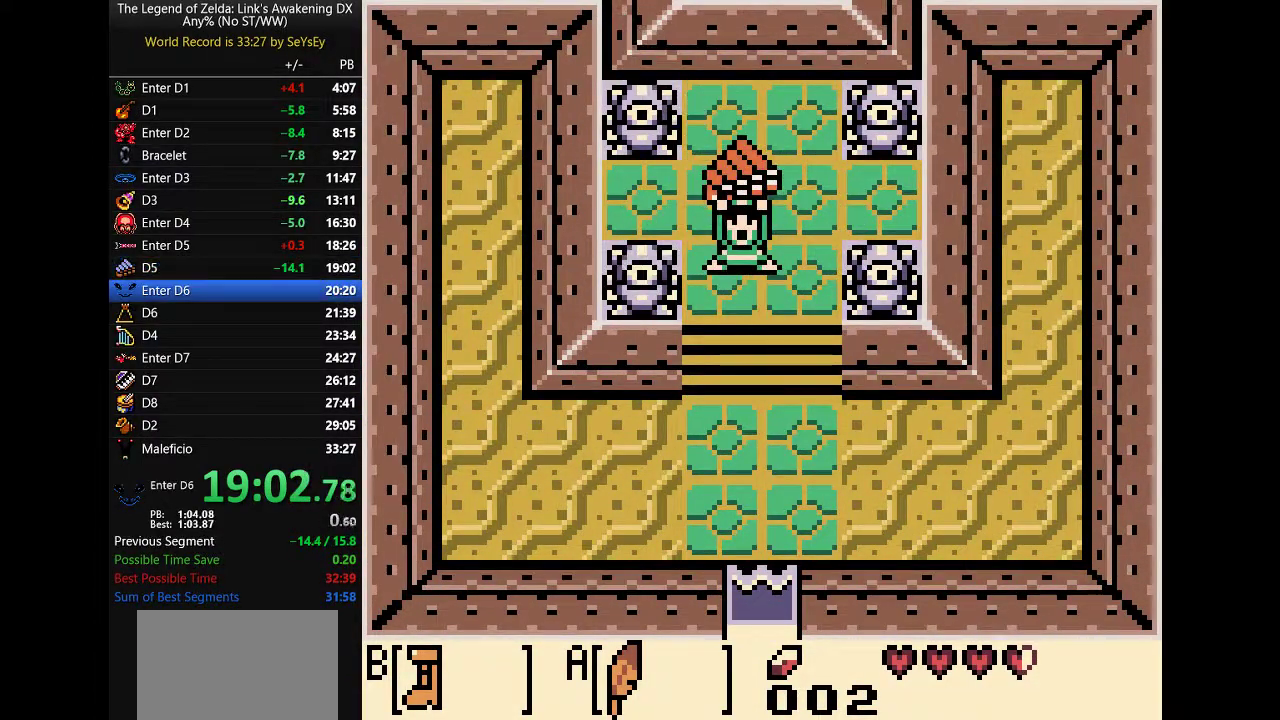
{"buttons": ["A", "B", "DPAD_UP"]}
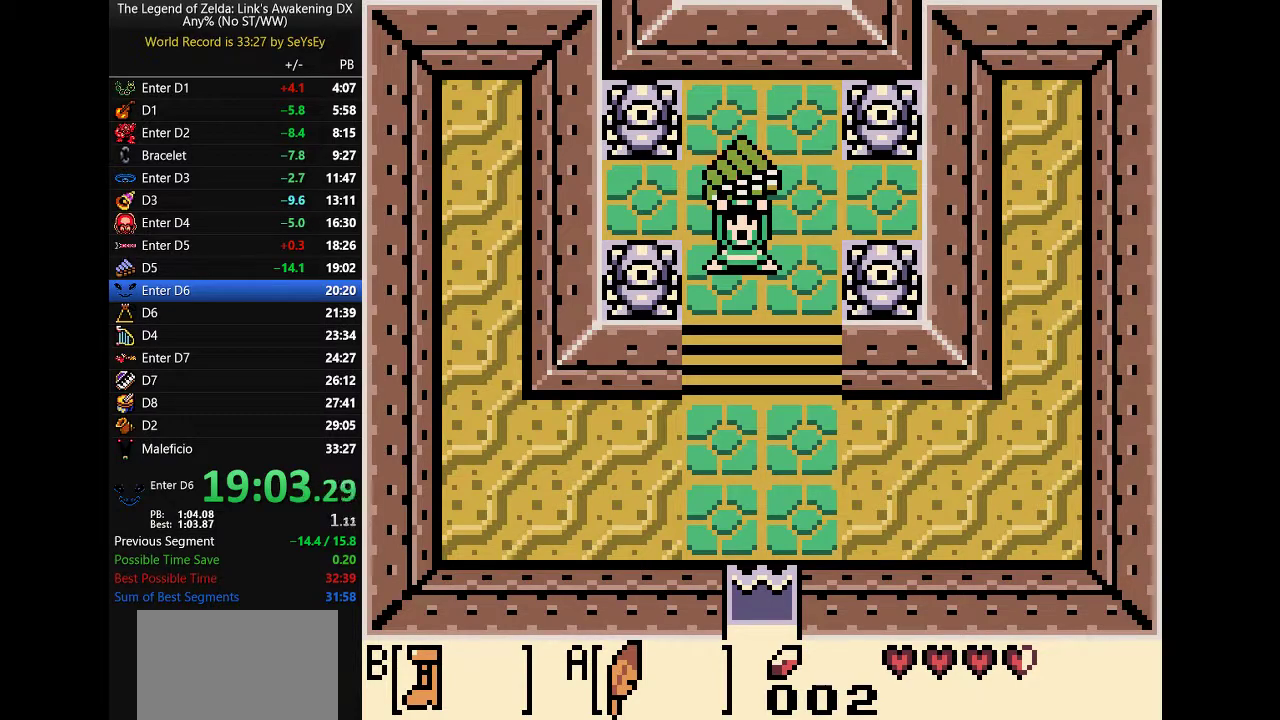
{"buttons": []}
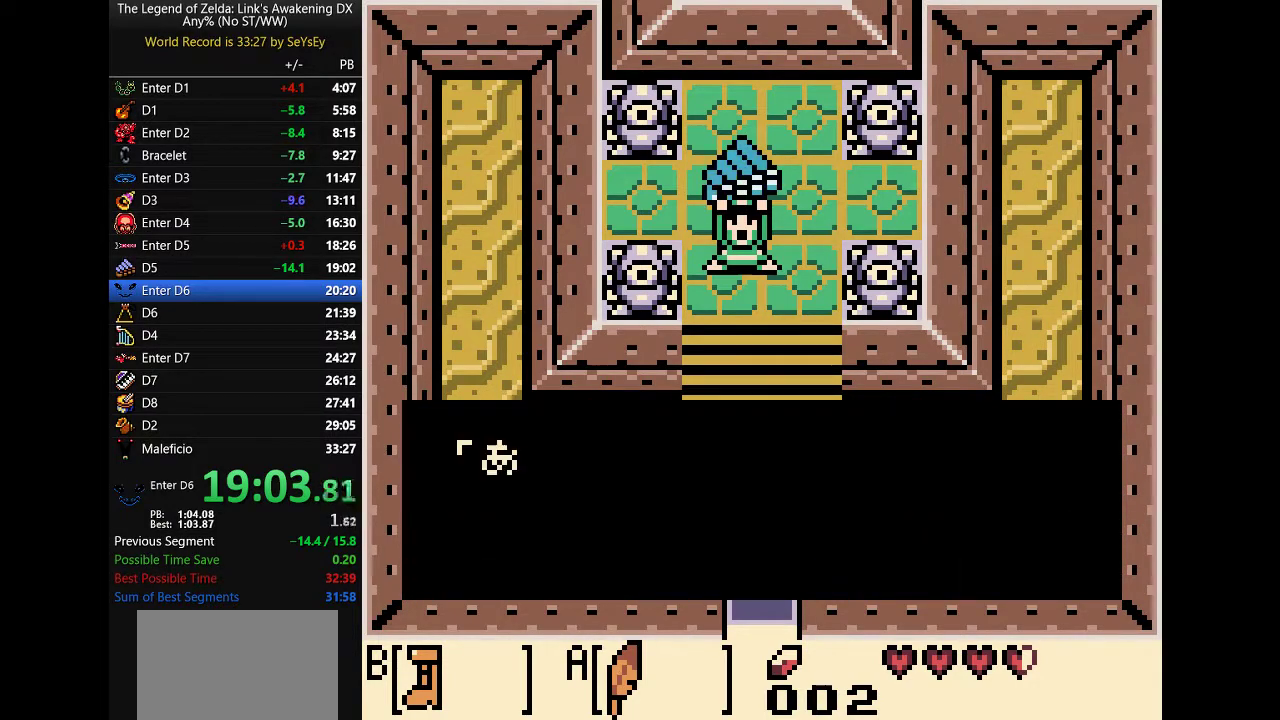
{"buttons": ["A", "B"]}
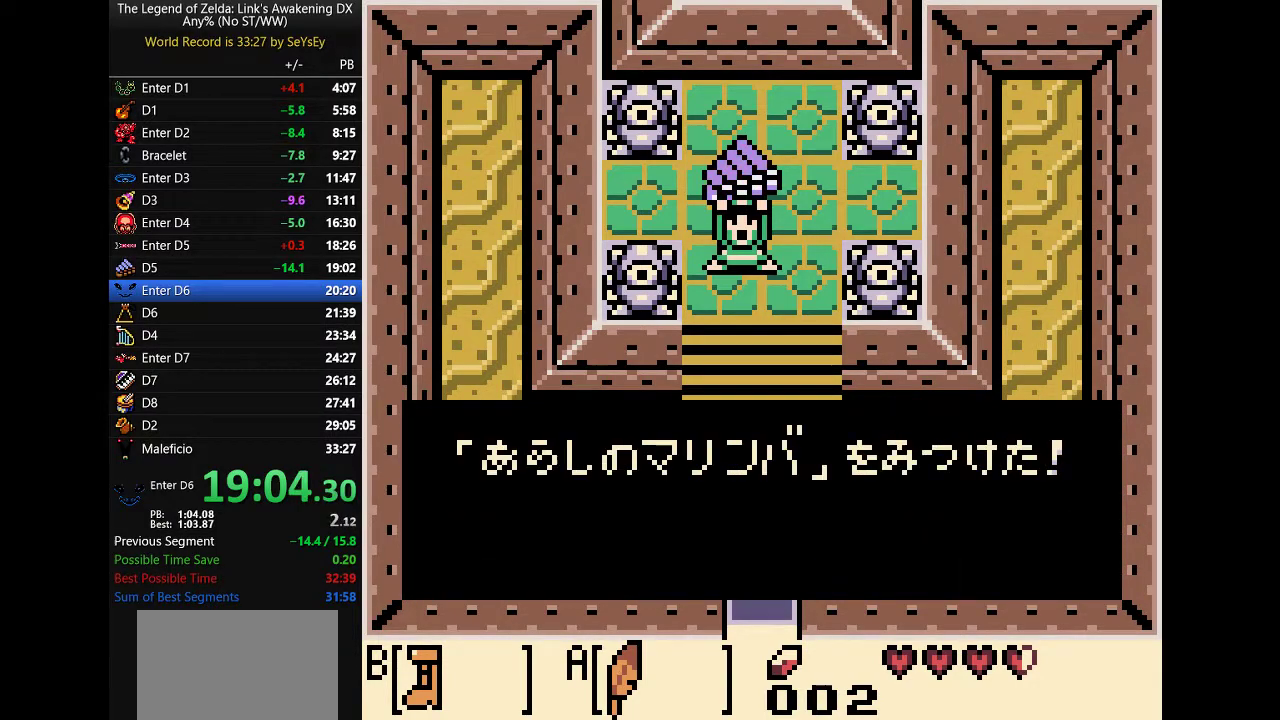
{"buttons": ["A", "B"]}
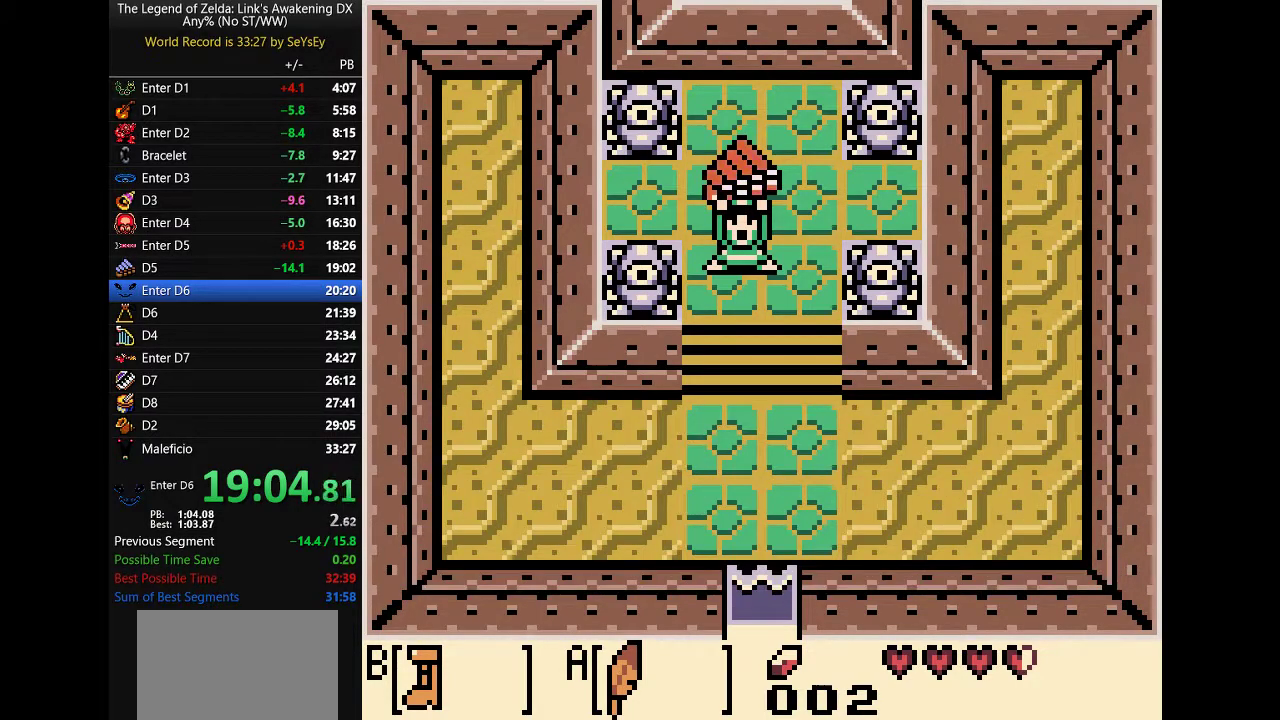
{"buttons": []}